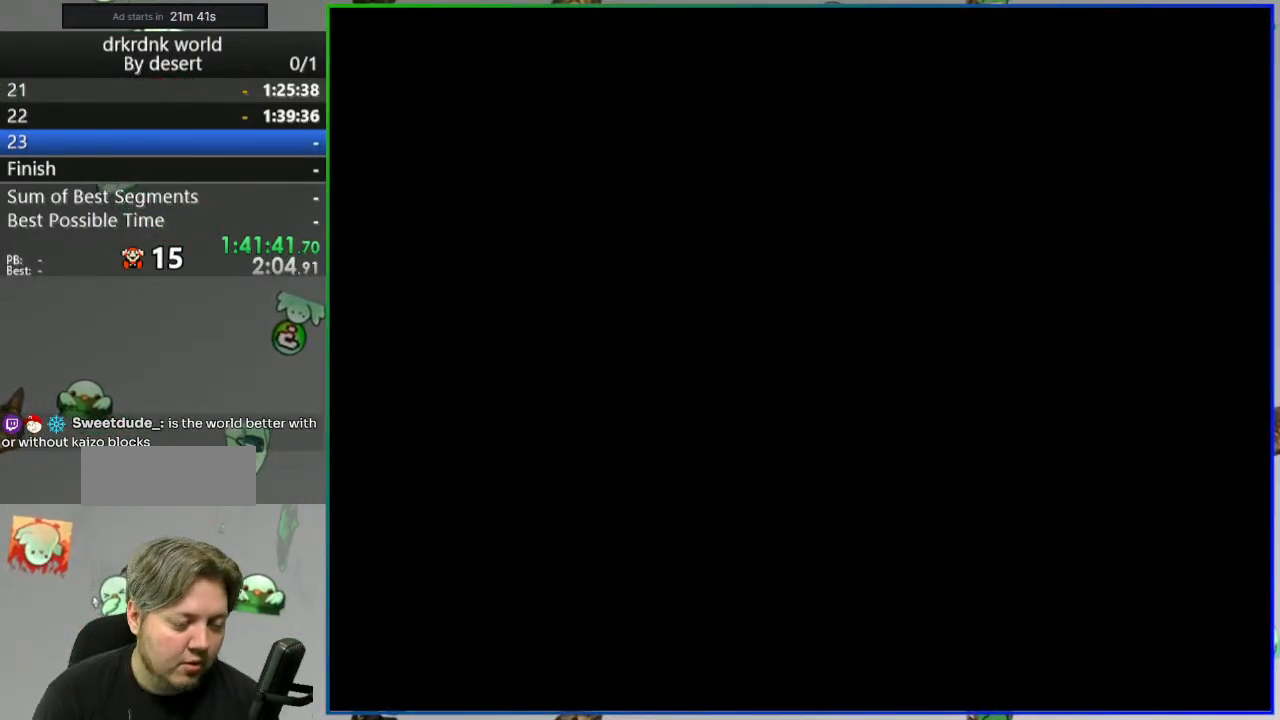
Gameplay with a controller (Nintendo layout); each line is a JSON object with the inputs held at the frame after it (dt_ms = milliseconds from this image to that frame). "events" lists button and stick changes between this image and that frame as [ms after this image, input, new state], when the widget could be followed in between. Not read: L3 R3 START.
{"dt_ms": 500, "buttons": ["Y"], "events": [[400, "Y", "down"]]}
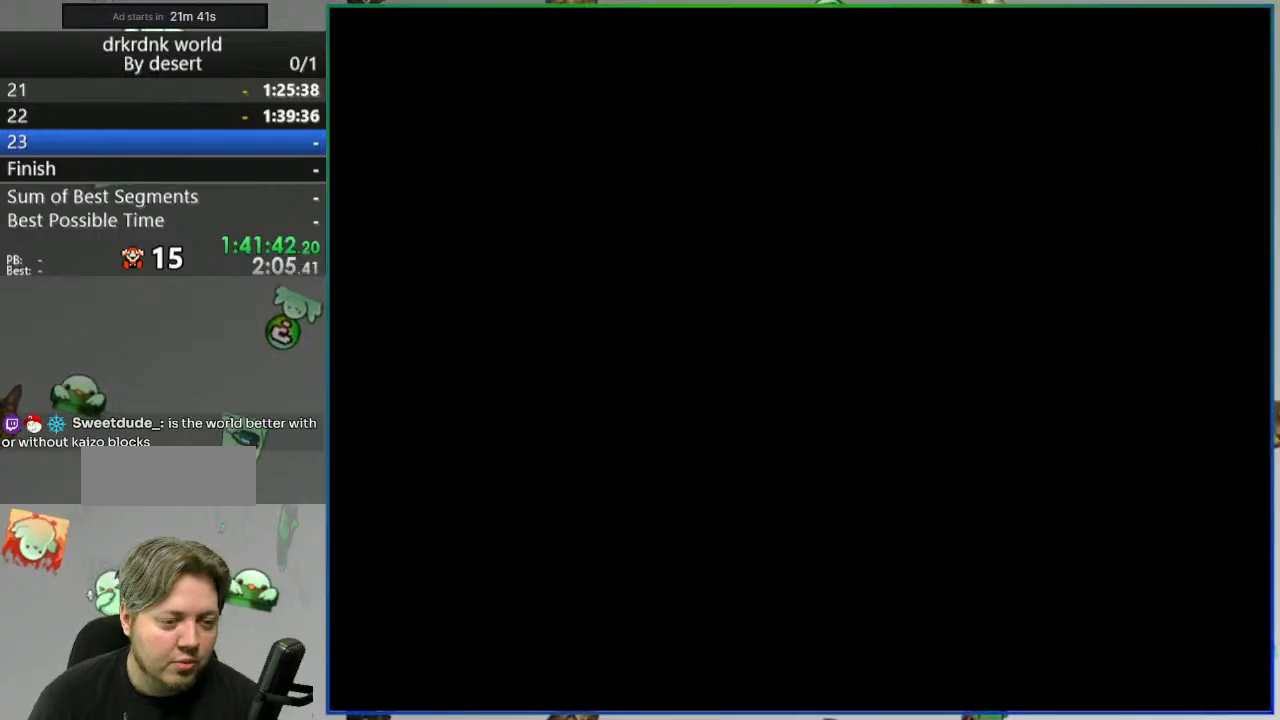
{"dt_ms": 500, "buttons": ["Y"], "events": []}
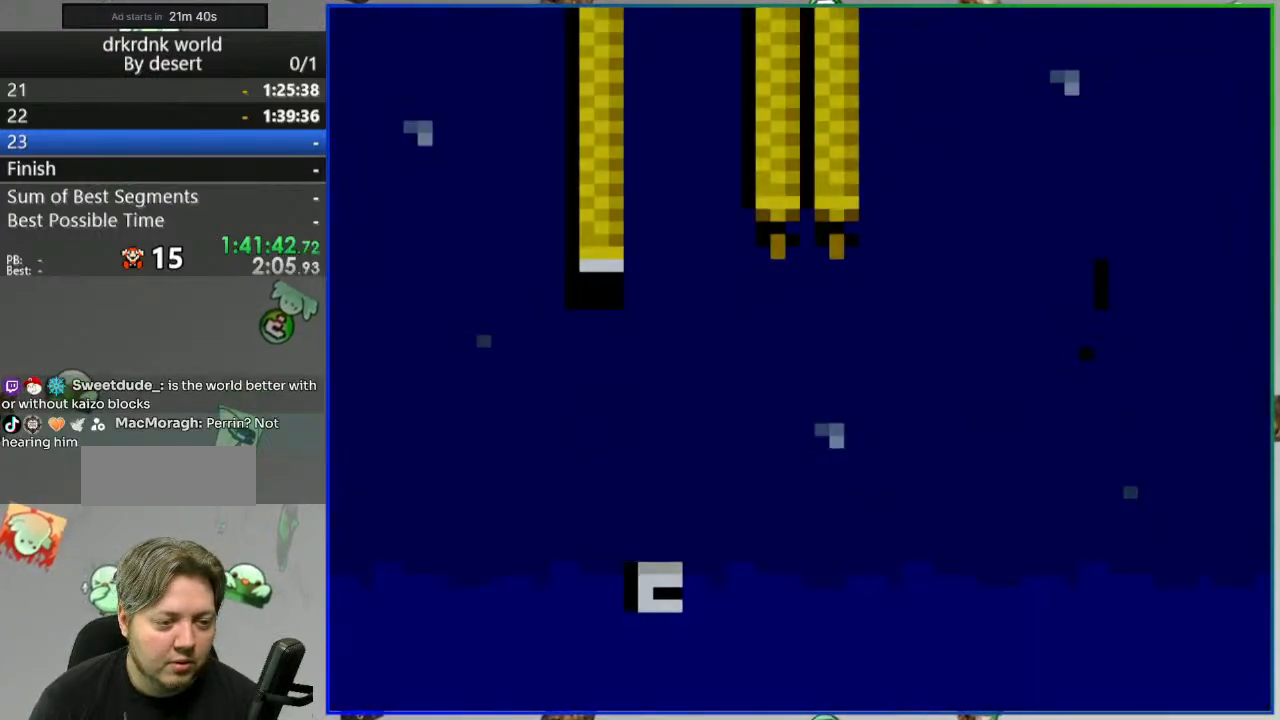
{"dt_ms": 500, "buttons": ["Y"], "events": []}
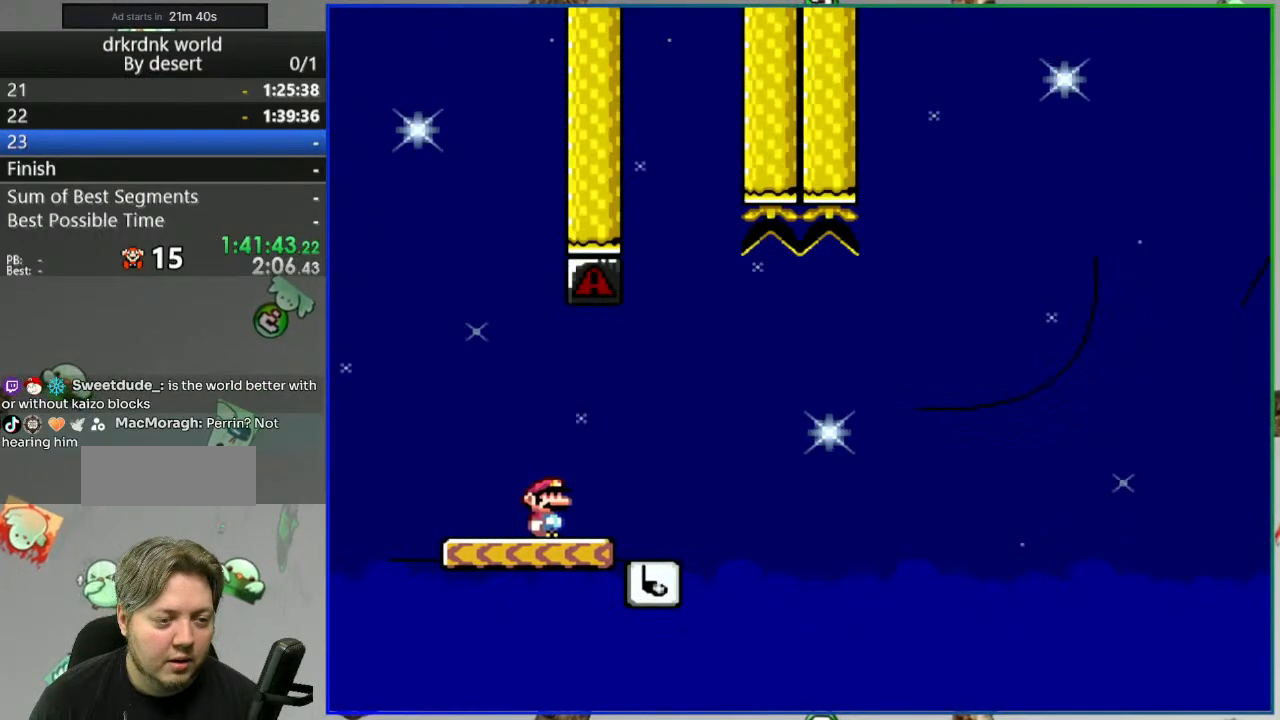
{"dt_ms": 1000, "buttons": ["B", "Y", "DPAD_LEFT"]}
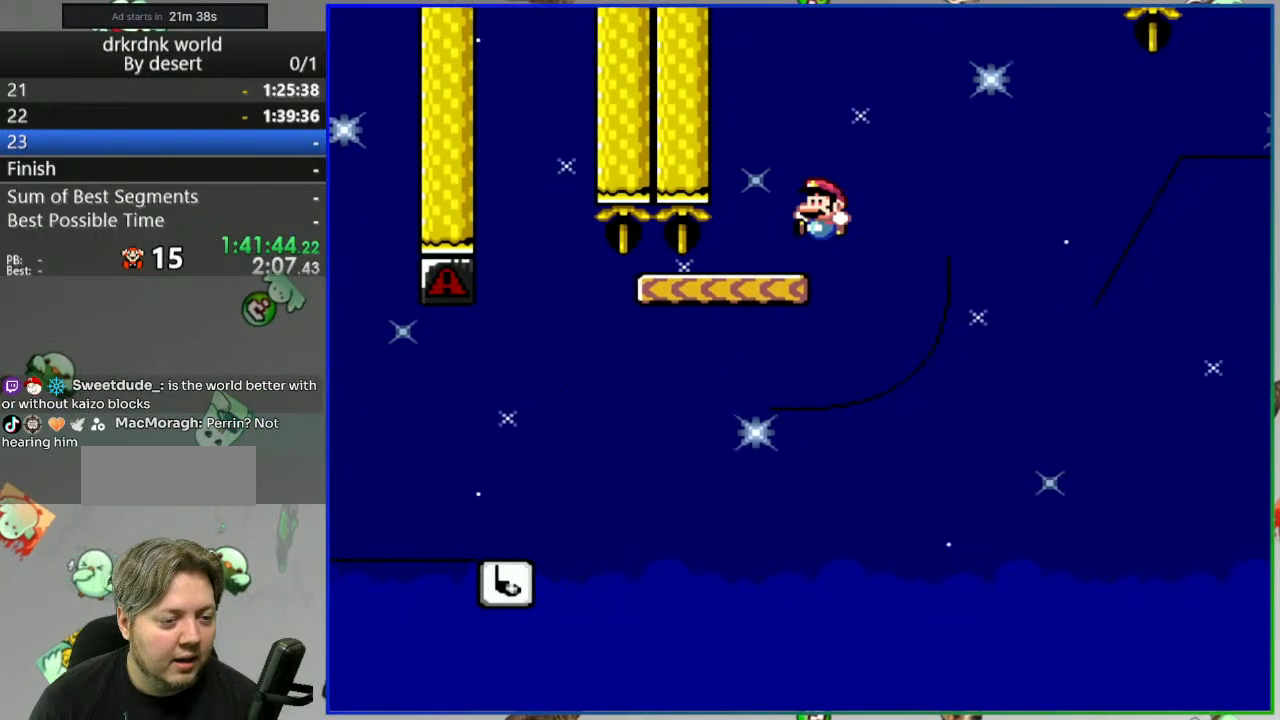
{"dt_ms": 1000, "buttons": ["Y", "DPAD_LEFT"]}
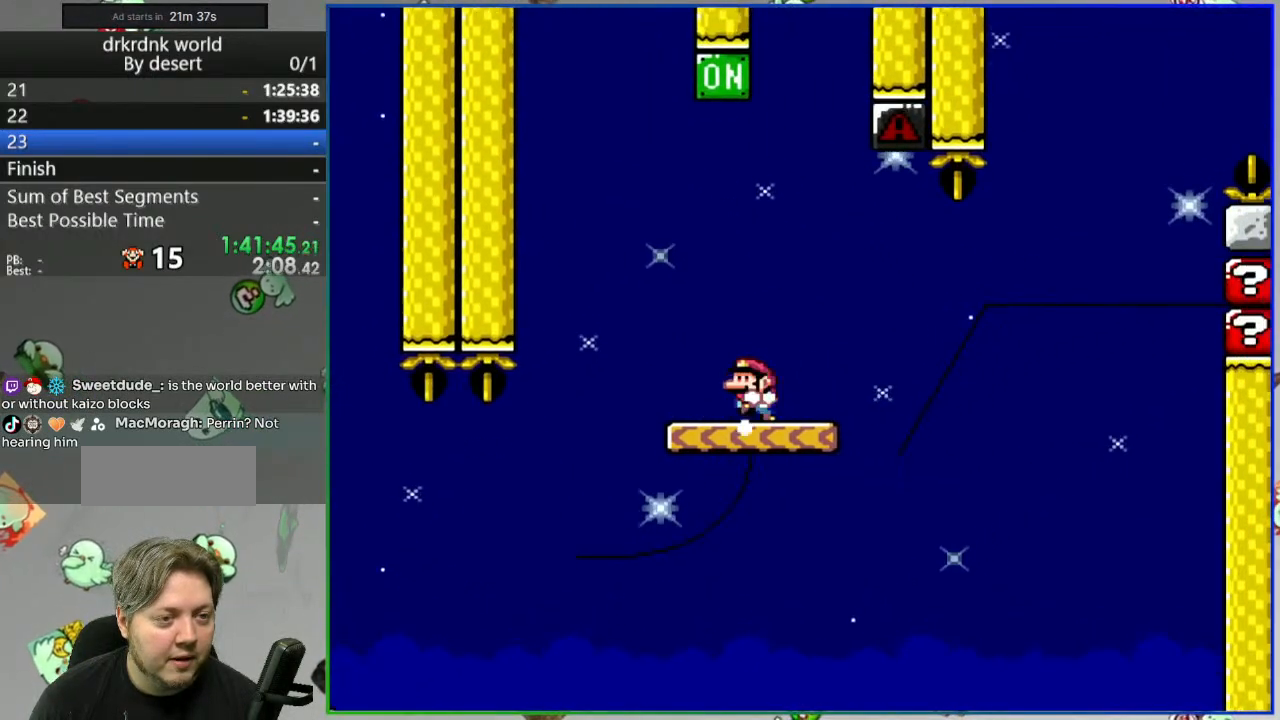
{"dt_ms": 1000, "buttons": ["Y"]}
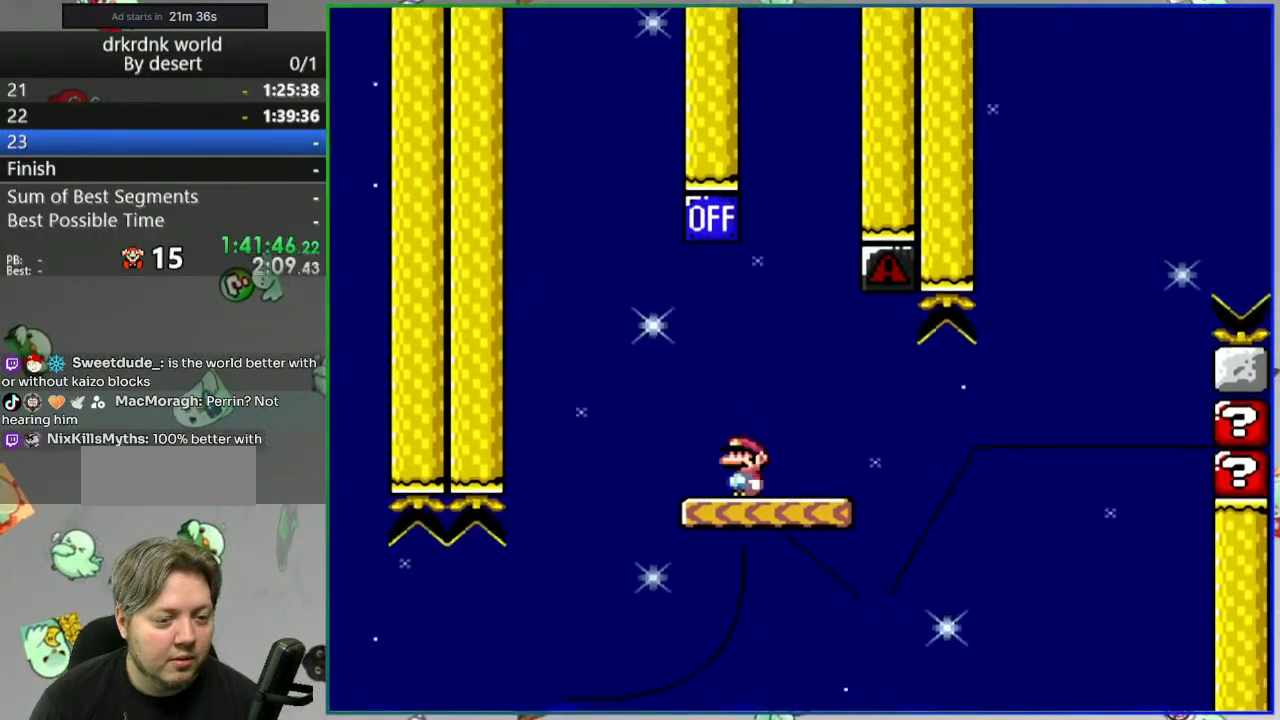
{"dt_ms": 500, "buttons": ["Y"], "events": []}
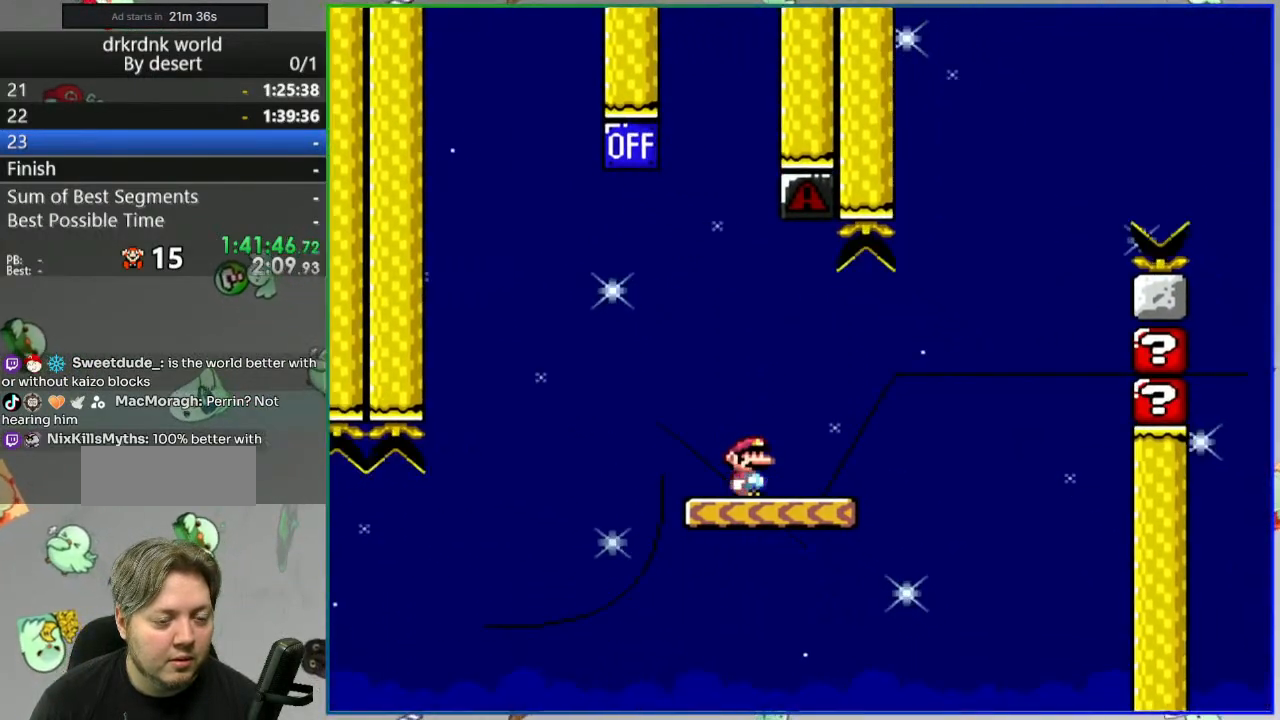
{"dt_ms": 500, "buttons": ["Y"], "events": [[133, "DPAD_LEFT", "down"], [300, "DPAD_LEFT", "up"], [367, "DPAD_RIGHT", "down"], [450, "DPAD_RIGHT", "up"]]}
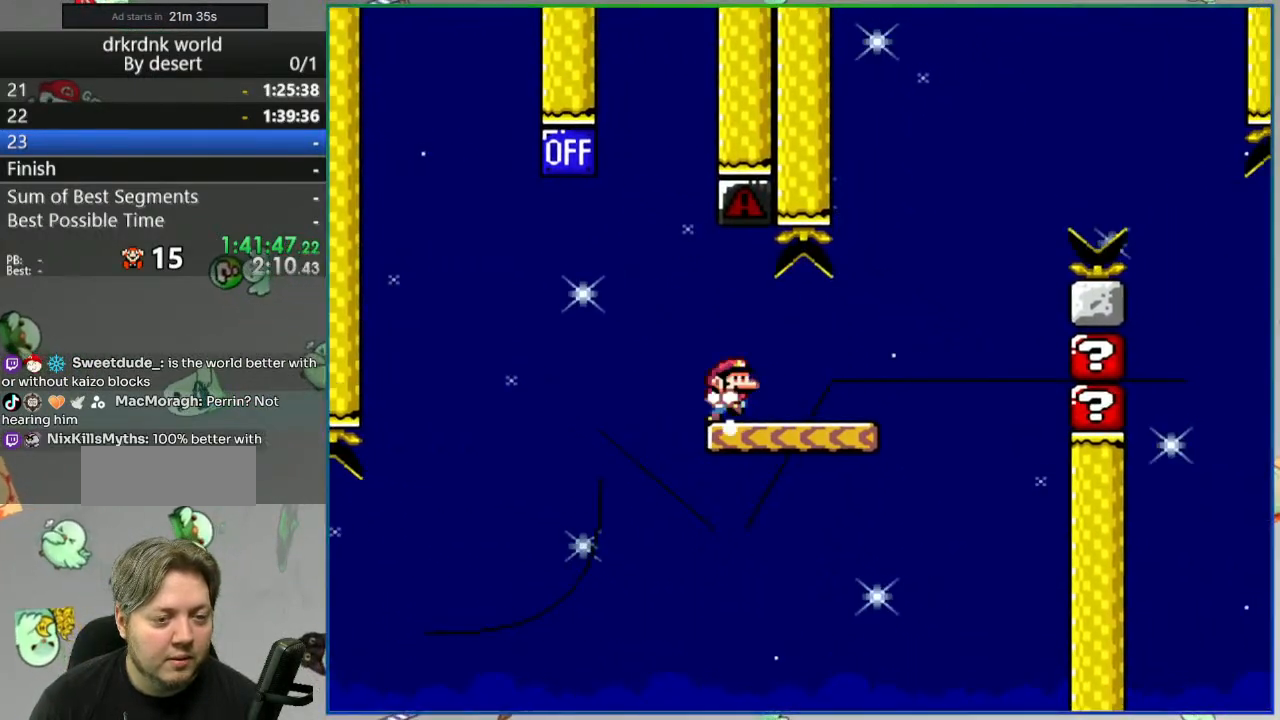
{"dt_ms": 1000, "buttons": ["B", "Y", "DPAD_RIGHT"]}
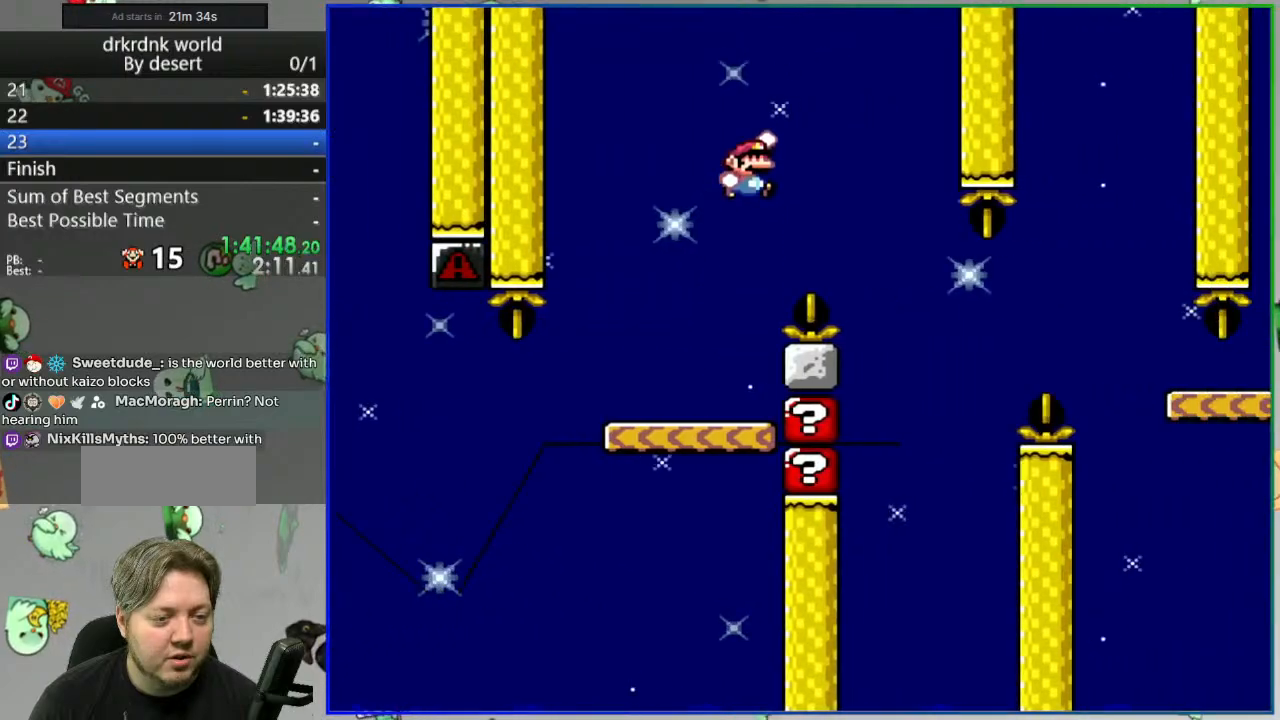
{"dt_ms": 500, "buttons": ["Y"], "events": [[133, "DPAD_RIGHT", "up"], [167, "DPAD_LEFT", "down"], [350, "B", "up"], [500, "DPAD_LEFT", "up"]]}
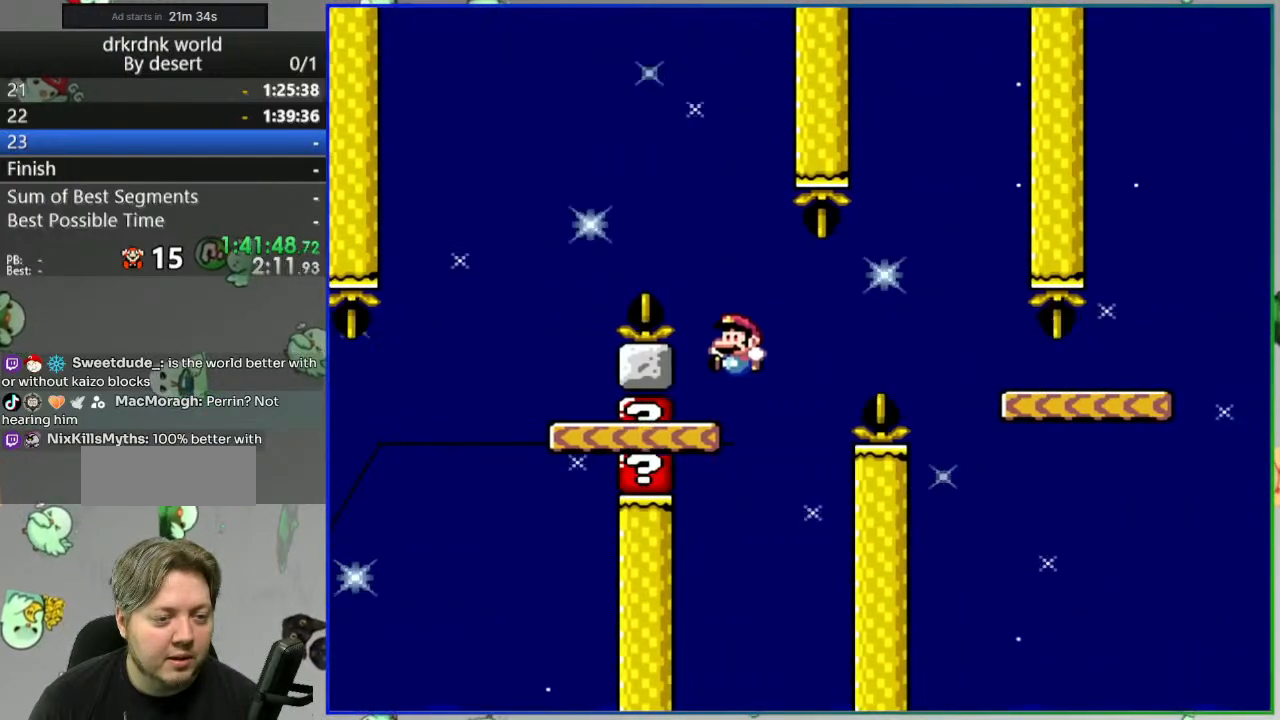
{"dt_ms": 500, "buttons": ["A", "Y", "DPAD_RIGHT"]}
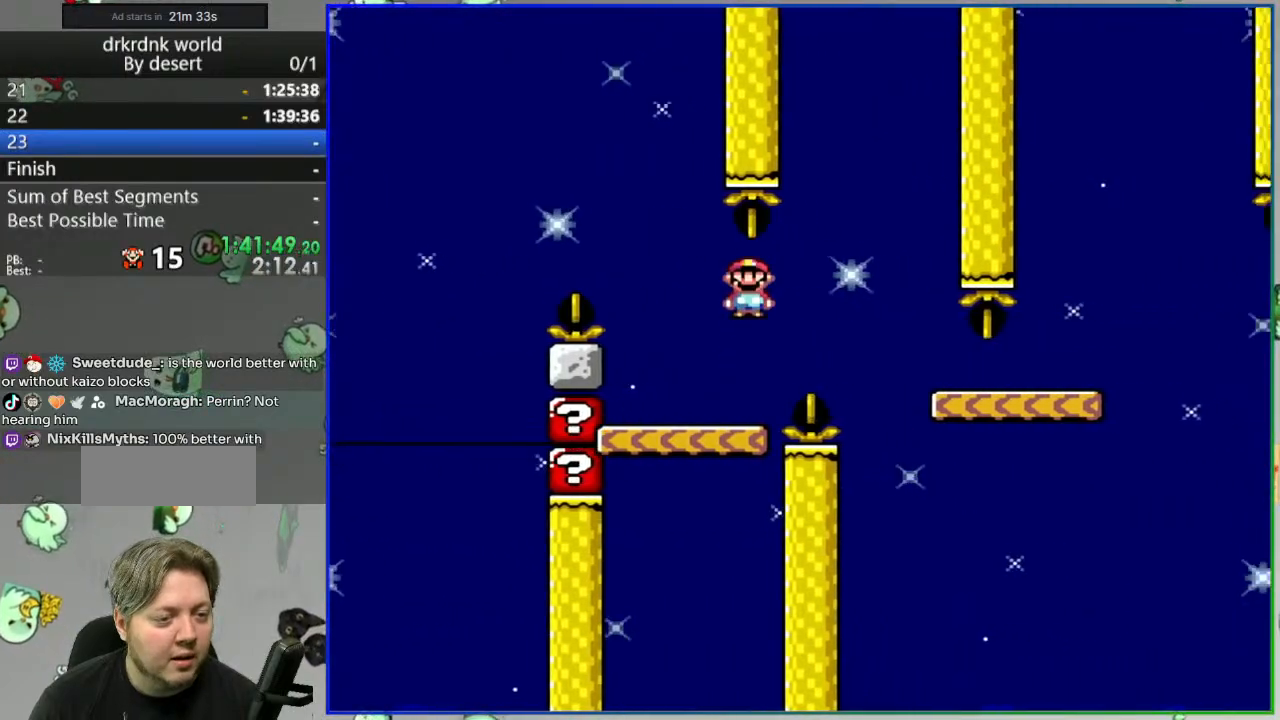
{"dt_ms": 500, "buttons": ["B", "Y", "DPAD_RIGHT"], "events": [[217, "A", "up"], [500, "B", "down"]]}
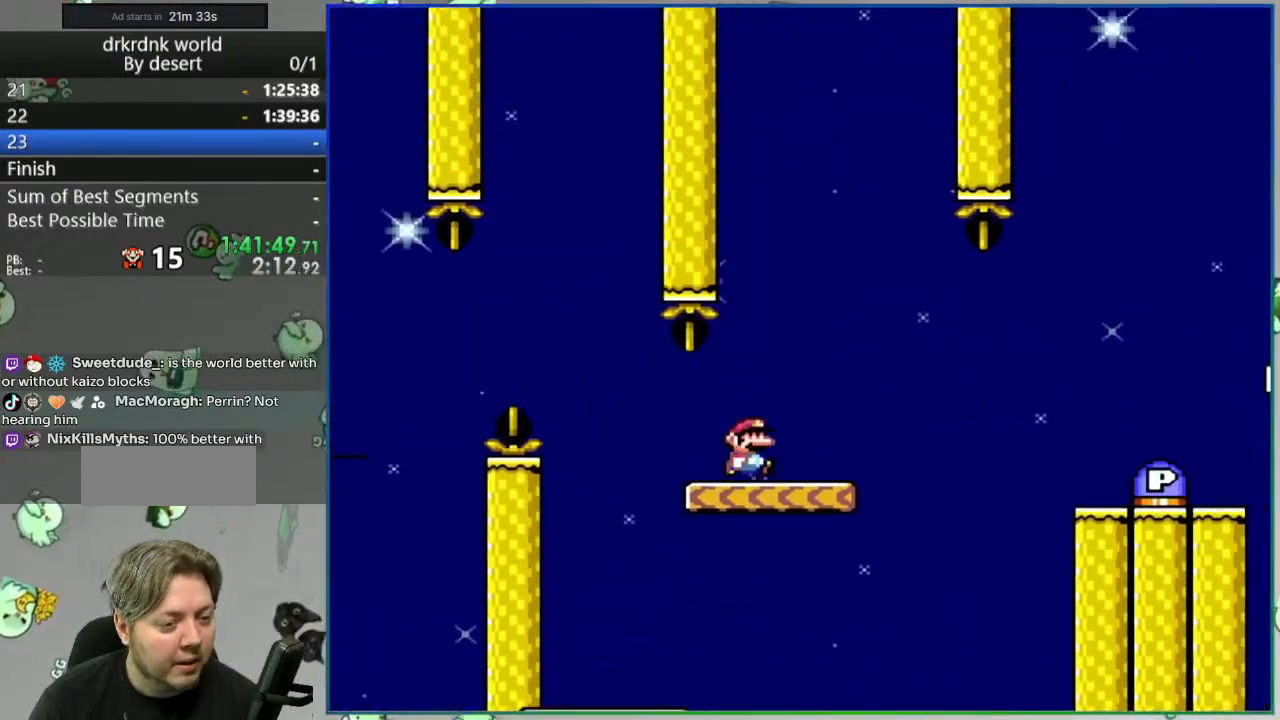
{"dt_ms": 500, "buttons": ["B", "Y"], "events": [[183, "B", "up"], [283, "B", "down"], [483, "DPAD_RIGHT", "up"]]}
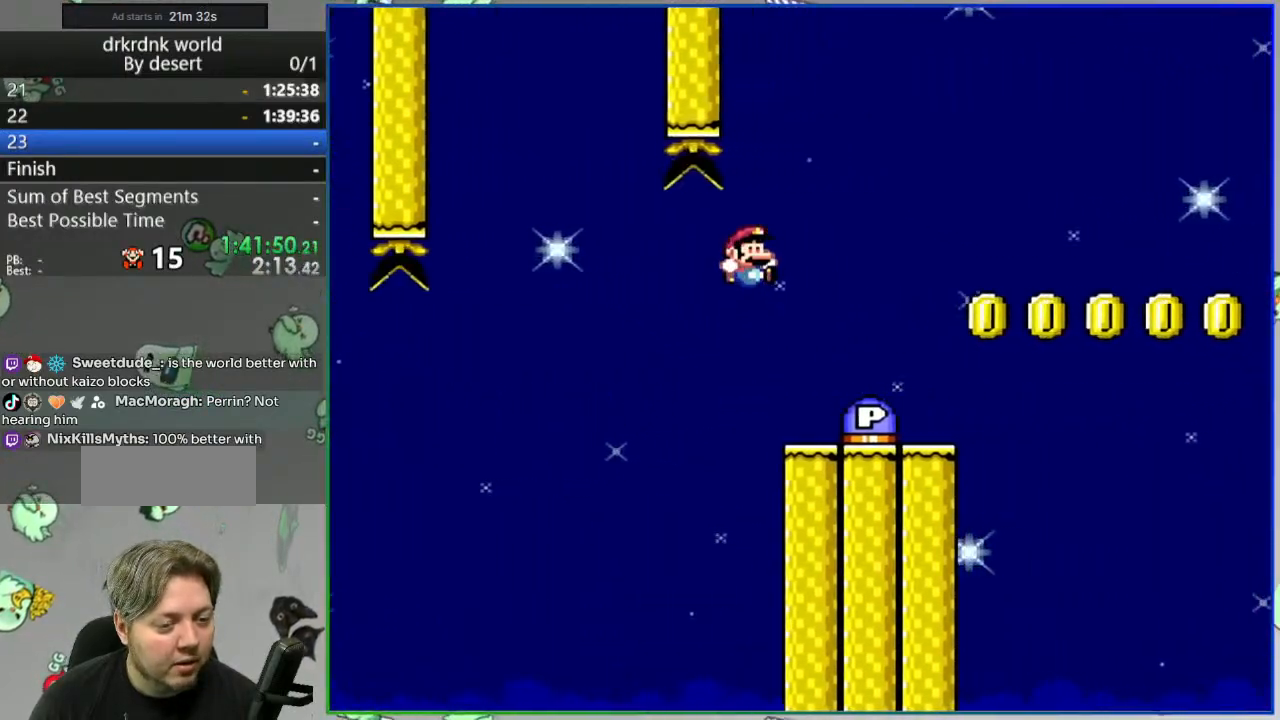
{"dt_ms": 500, "buttons": ["Y"], "events": [[83, "DPAD_LEFT", "down"], [117, "B", "up"], [350, "DPAD_LEFT", "up"], [400, "DPAD_RIGHT", "down"], [500, "DPAD_RIGHT", "up"]]}
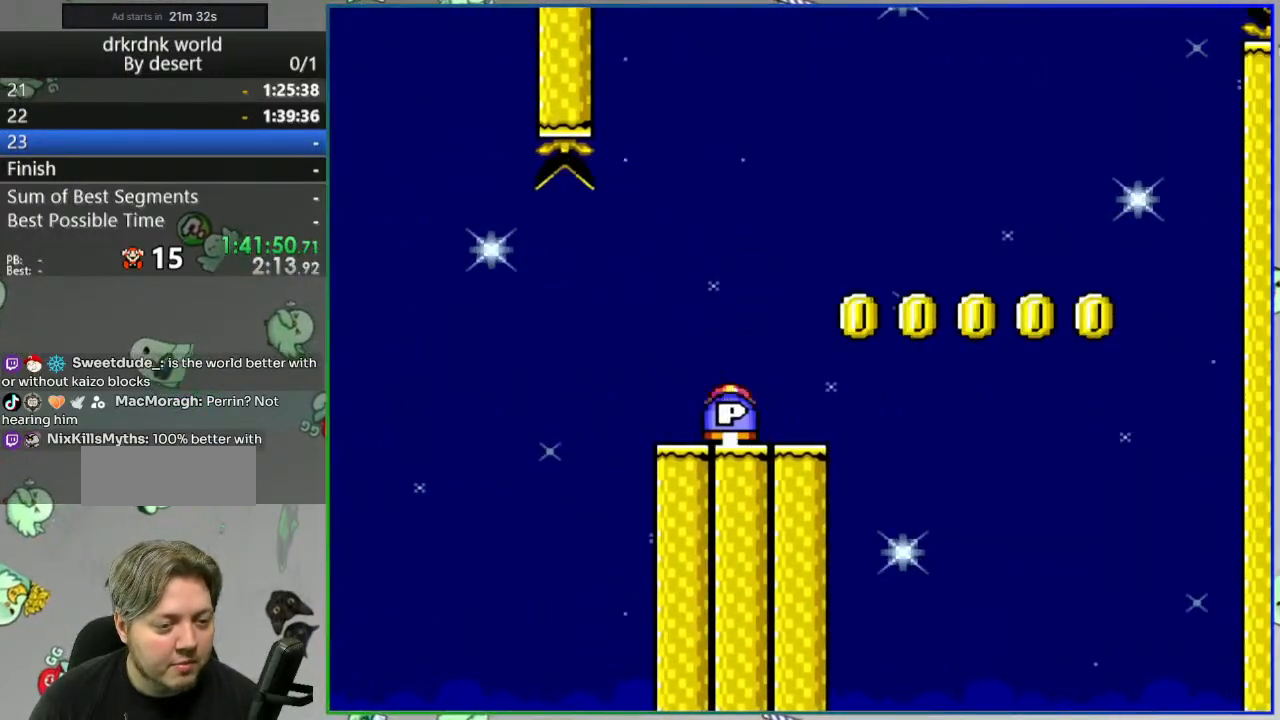
{"dt_ms": 500, "buttons": ["DPAD_DOWN"], "events": [[50, "DPAD_DOWN", "down"], [350, "Y", "up"], [367, "B", "down"], [450, "B", "up"]]}
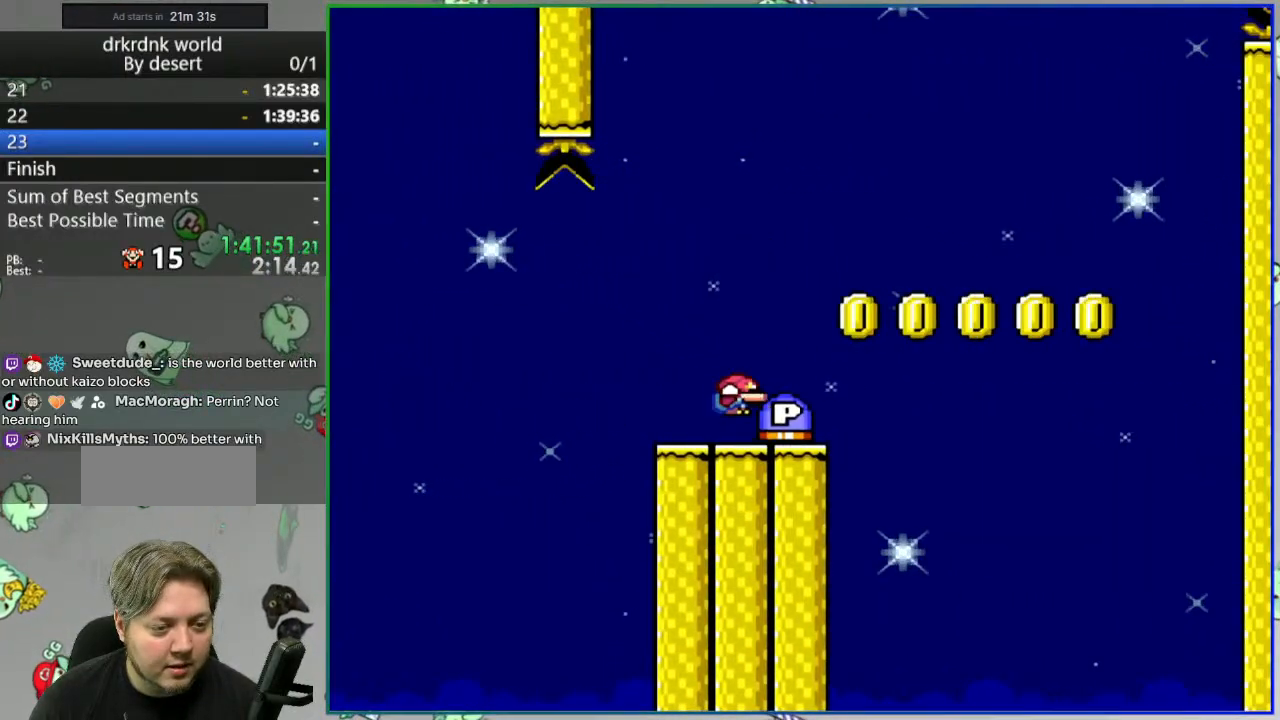
{"dt_ms": 500, "buttons": [], "events": [[100, "DPAD_DOWN", "up"], [183, "DPAD_RIGHT", "down"], [350, "DPAD_RIGHT", "up"], [417, "DPAD_LEFT", "down"], [483, "DPAD_LEFT", "up"]]}
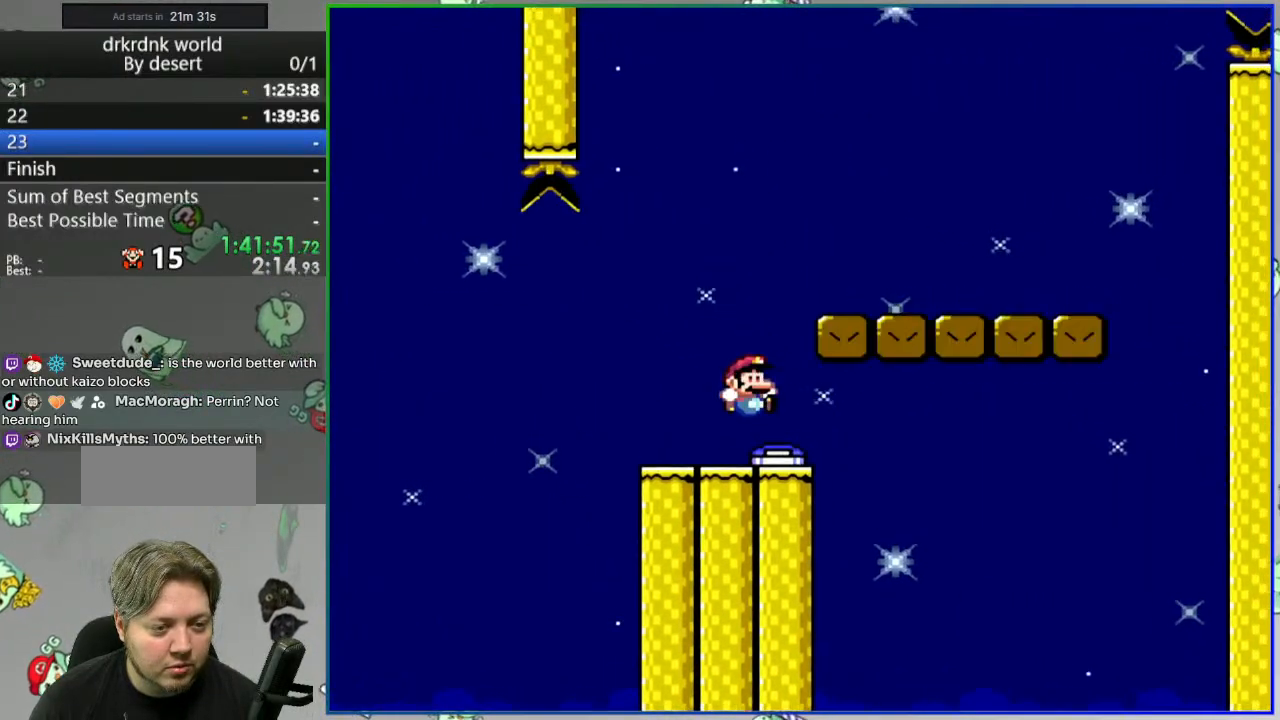
{"dt_ms": 500, "buttons": ["Y", "DPAD_RIGHT"], "events": [[167, "B", "down"], [167, "DPAD_RIGHT", "down"], [167, "Y", "down"], [433, "B", "up"]]}
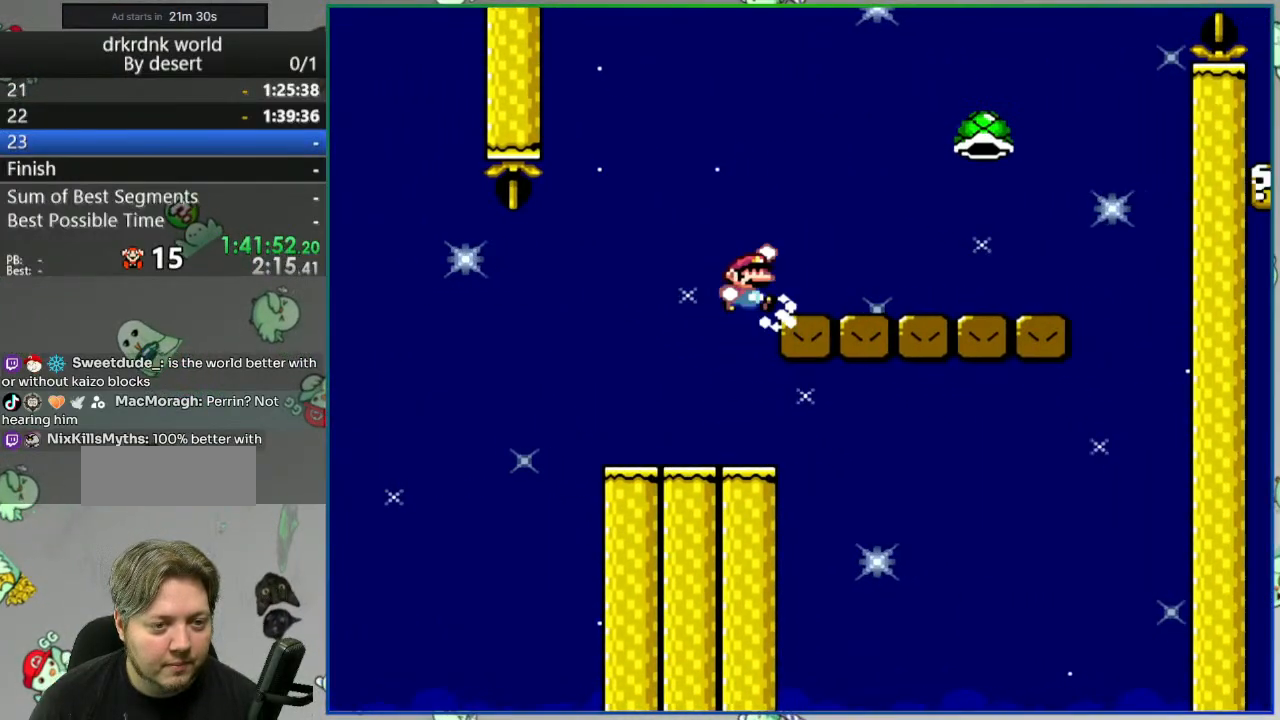
{"dt_ms": 500, "buttons": ["B", "Y", "DPAD_LEFT"], "events": [[383, "DPAD_RIGHT", "up"], [400, "B", "down"], [433, "DPAD_LEFT", "down"]]}
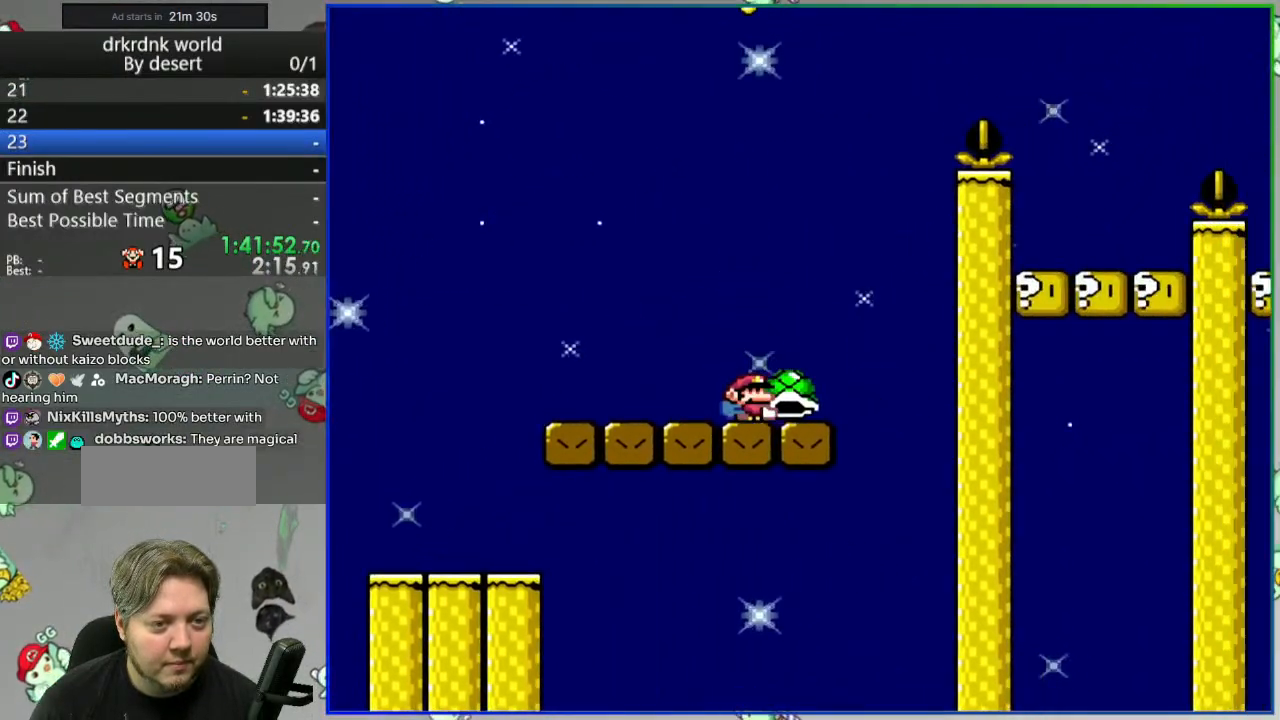
{"dt_ms": 500, "buttons": ["B", "Y"], "events": [[183, "DPAD_LEFT", "up"], [200, "DPAD_RIGHT", "down"], [333, "DPAD_RIGHT", "up"], [333, "Y", "up"], [433, "Y", "down"]]}
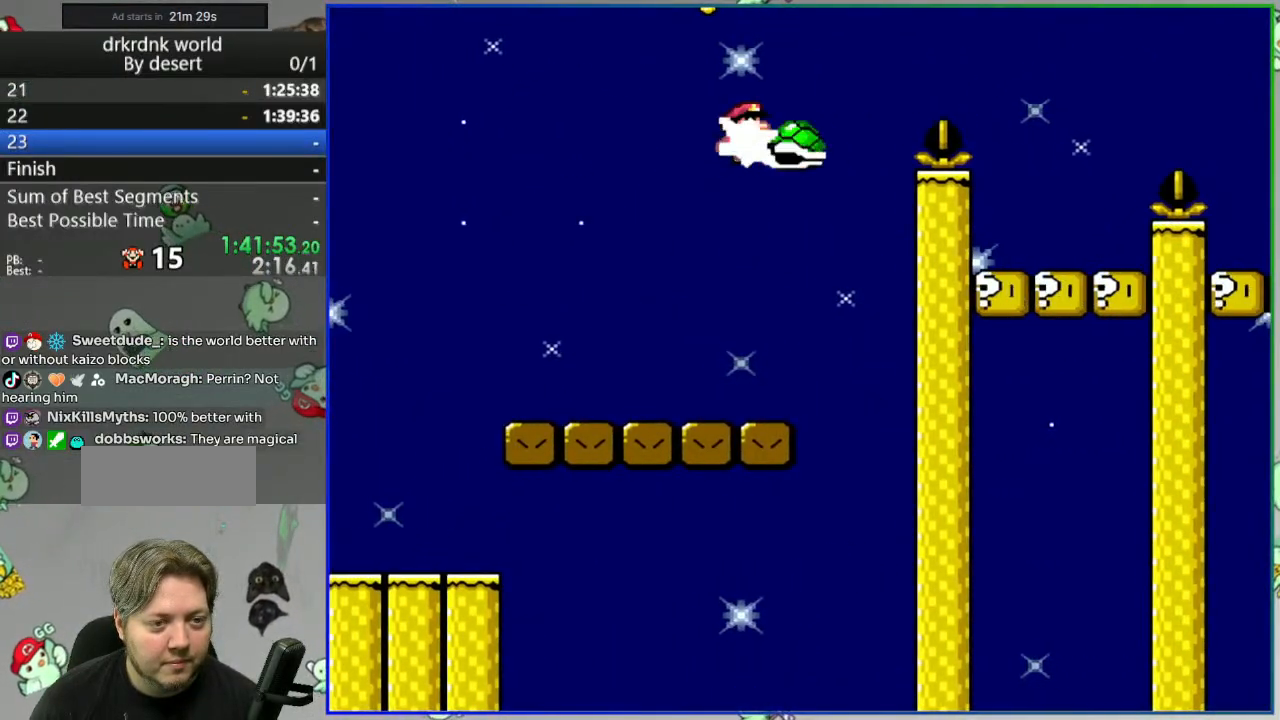
{"dt_ms": 500, "buttons": ["Y", "DPAD_RIGHT"]}
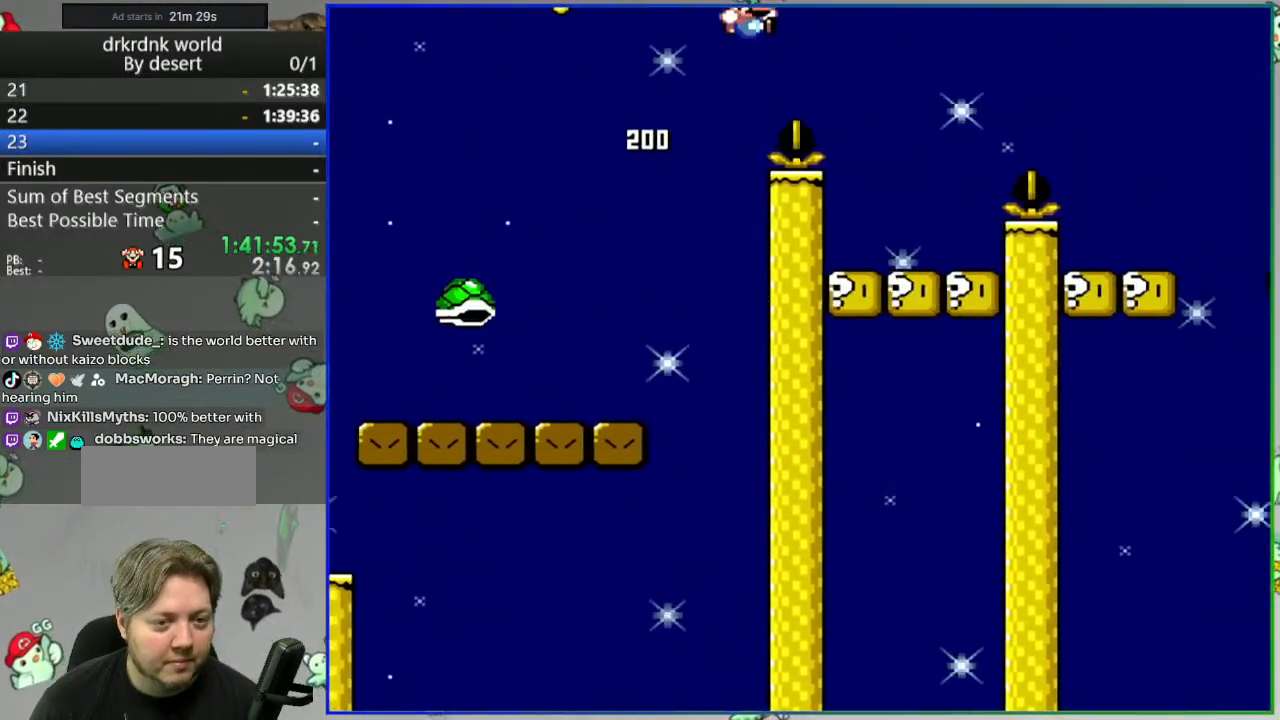
{"dt_ms": 500, "buttons": ["B", "Y", "DPAD_RIGHT"], "events": [[83, "DPAD_RIGHT", "up"], [117, "DPAD_LEFT", "down"], [300, "DPAD_LEFT", "up"], [317, "DPAD_RIGHT", "down"], [500, "B", "down"]]}
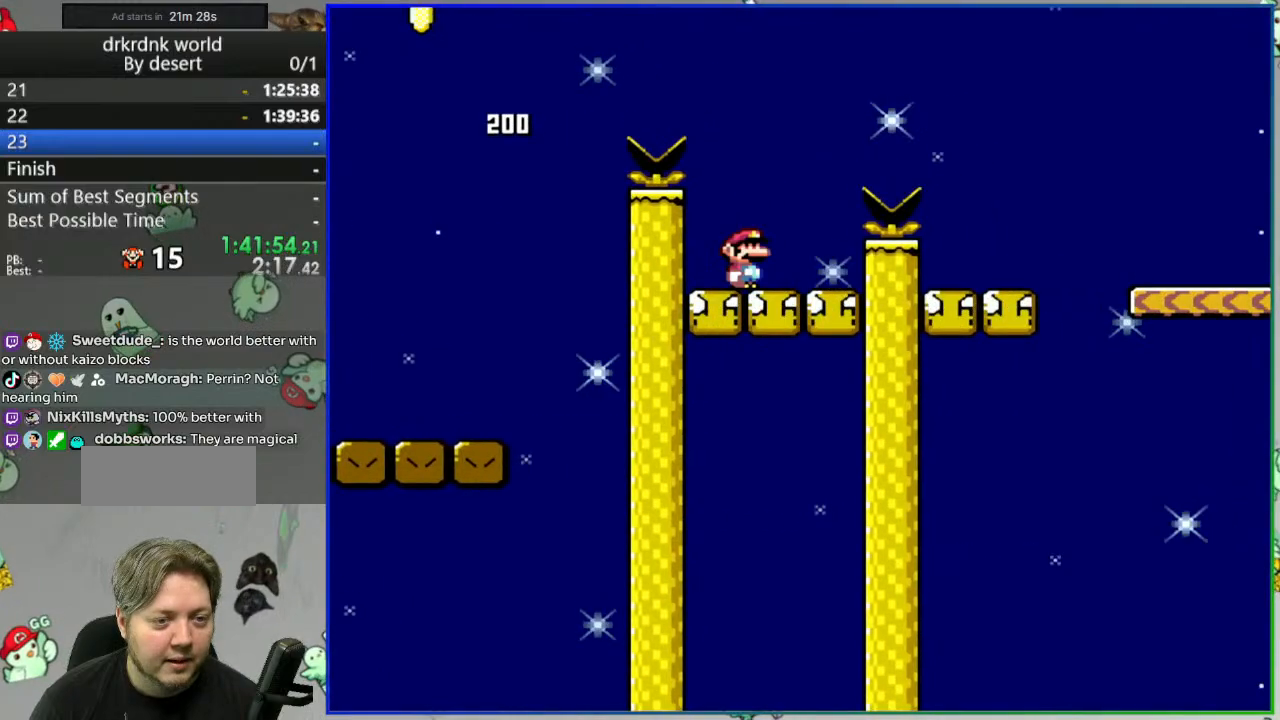
{"dt_ms": 500, "buttons": ["B", "Y", "DPAD_RIGHT"], "events": []}
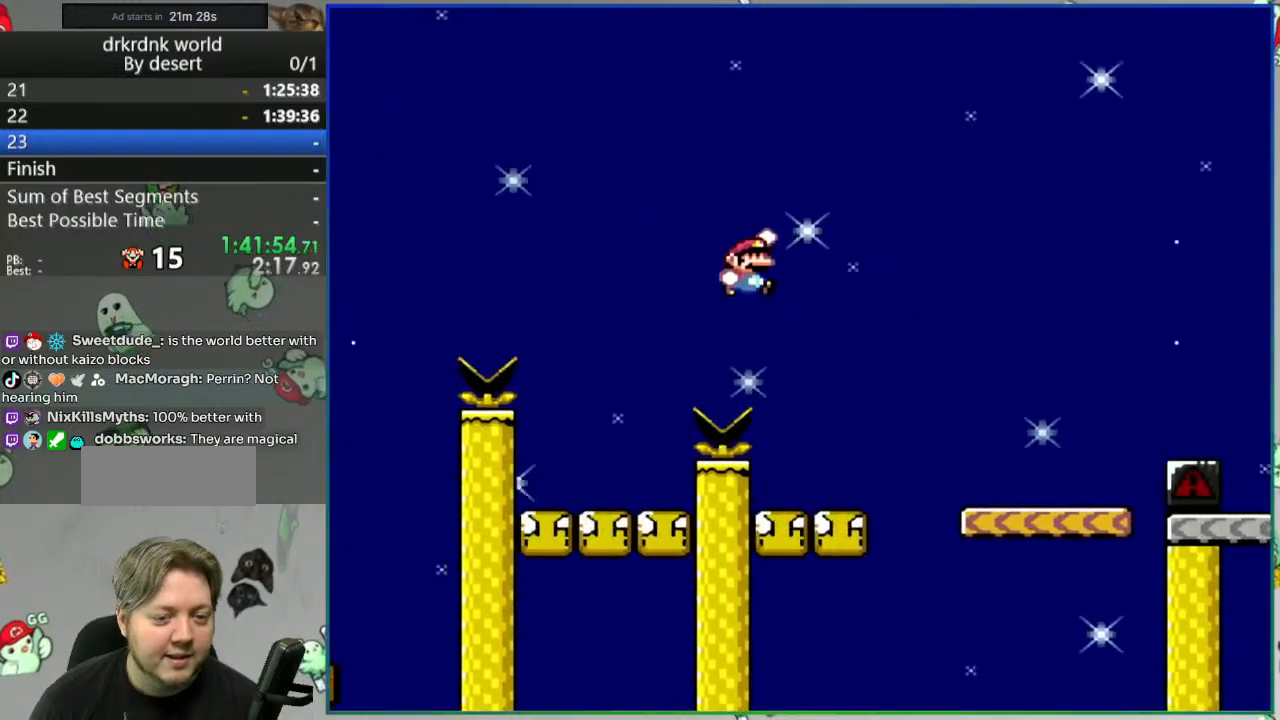
{"dt_ms": 500, "buttons": ["B", "Y", "DPAD_RIGHT"], "events": [[150, "B", "up"], [417, "B", "down"]]}
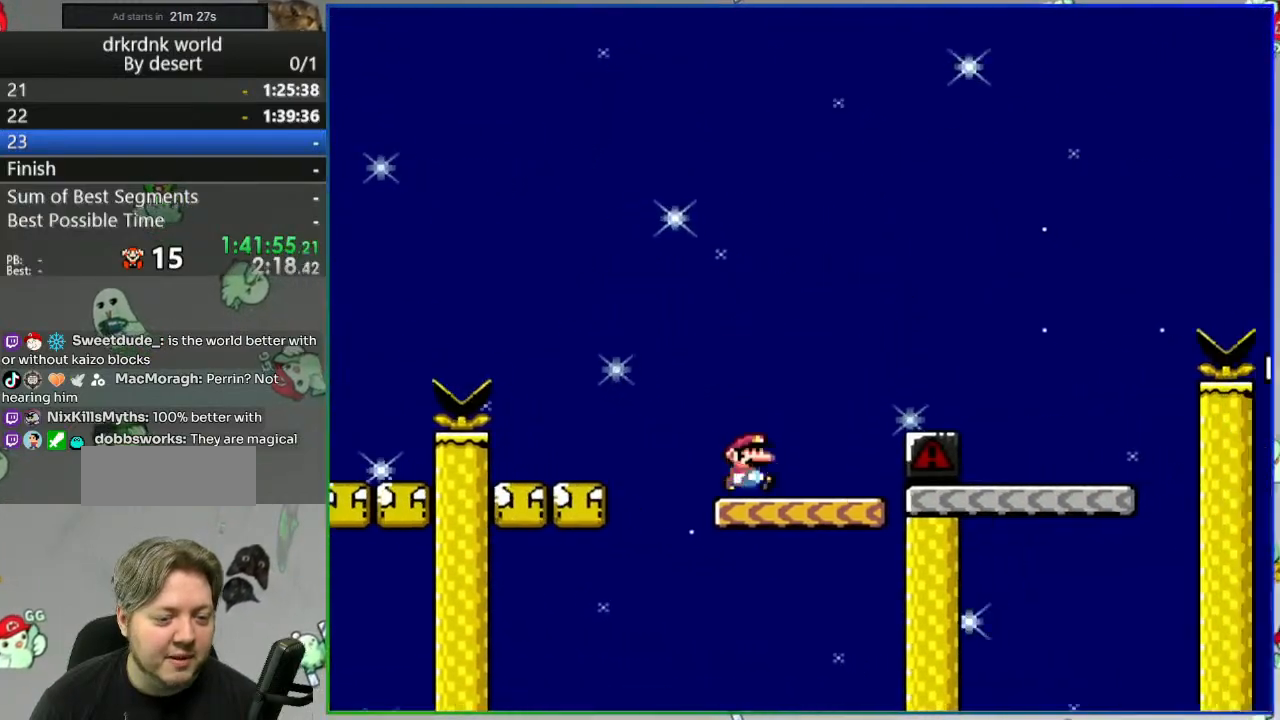
{"dt_ms": 500, "buttons": ["B", "Y", "DPAD_LEFT"], "events": [[283, "DPAD_RIGHT", "up"], [333, "DPAD_LEFT", "down"]]}
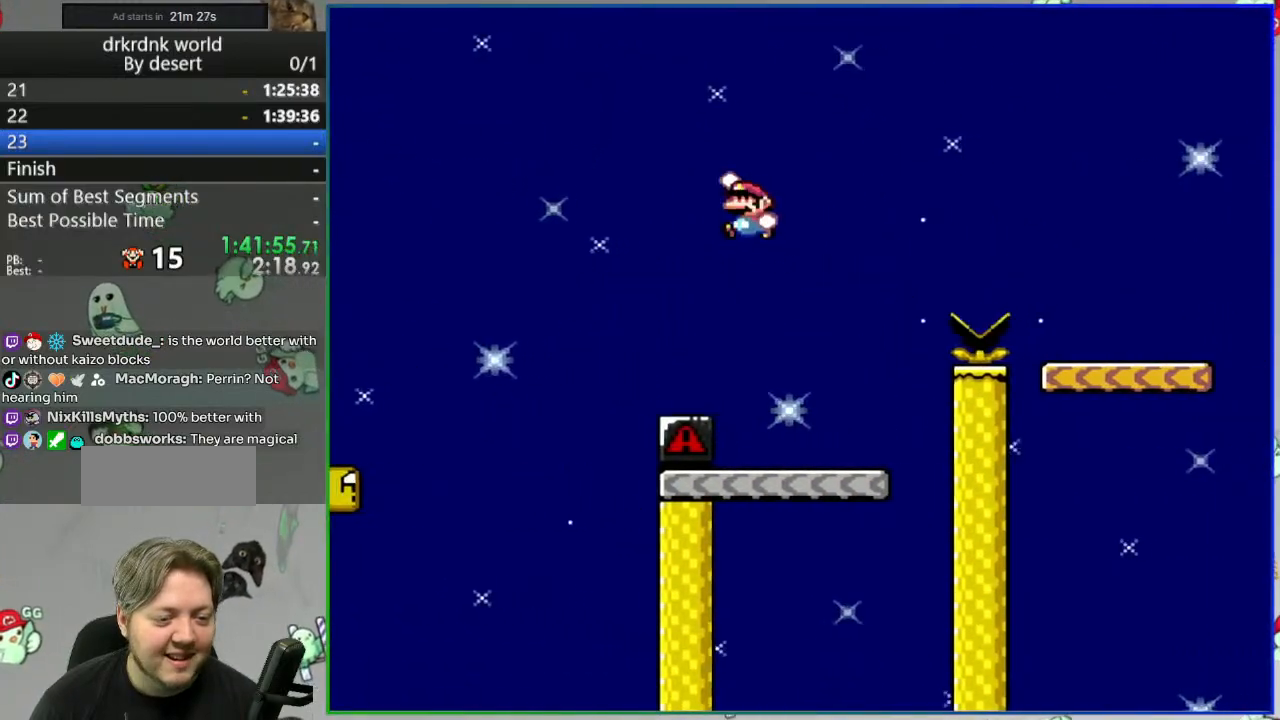
{"dt_ms": 500, "buttons": ["B", "Y", "DPAD_RIGHT"], "events": [[33, "B", "up"], [50, "DPAD_LEFT", "up"], [83, "DPAD_RIGHT", "down"], [183, "DPAD_RIGHT", "up"], [300, "DPAD_RIGHT", "down"], [383, "B", "down"]]}
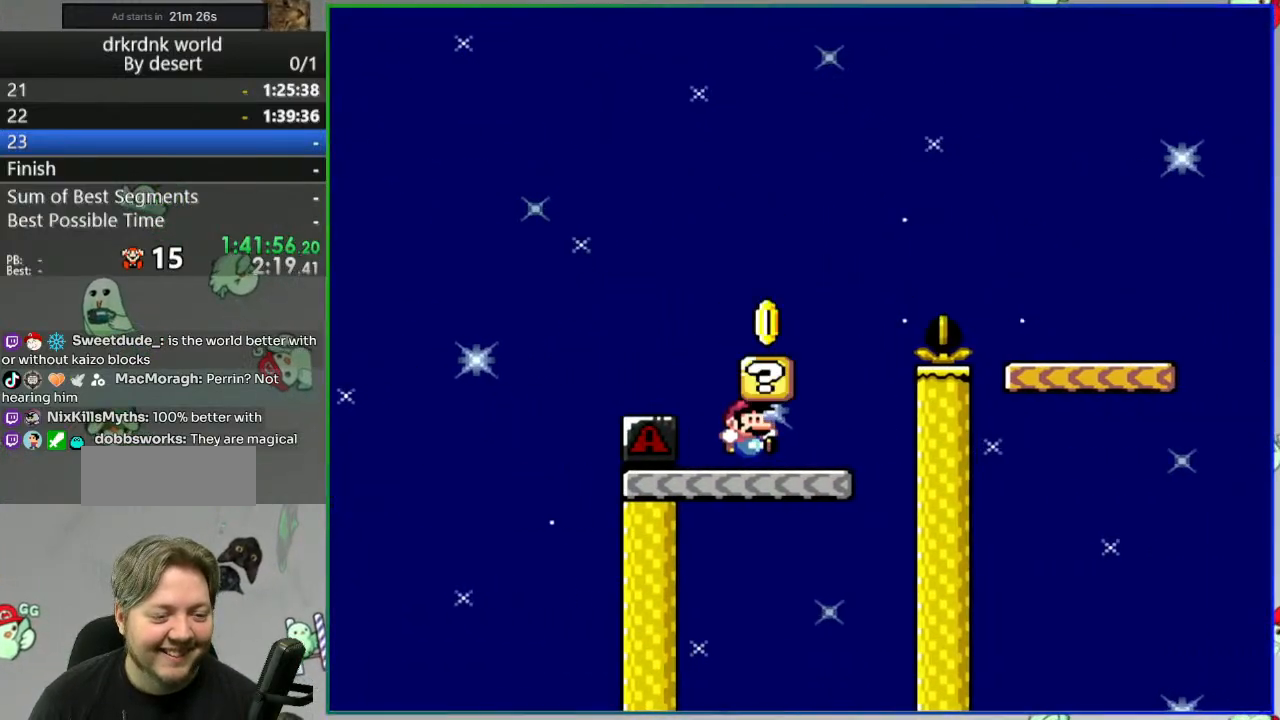
{"dt_ms": 500, "buttons": ["B", "Y", "DPAD_LEFT"], "events": [[150, "DPAD_RIGHT", "up"], [183, "DPAD_LEFT", "down"], [217, "B", "up"], [283, "B", "down"]]}
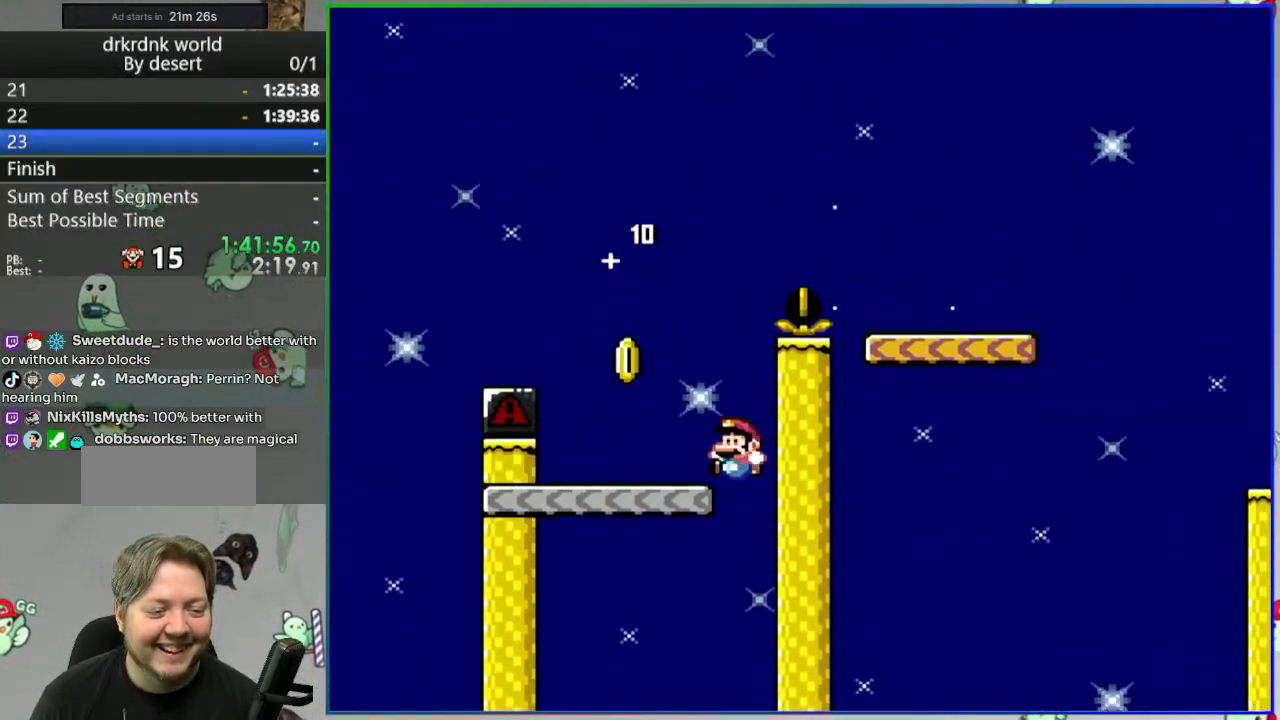
{"dt_ms": 500, "buttons": ["B", "Y", "DPAD_LEFT"], "events": [[67, "DPAD_LEFT", "up"], [83, "DPAD_LEFT", "down"], [100, "DPAD_LEFT", "up"], [150, "DPAD_RIGHT", "down"], [167, "B", "up"], [200, "B", "down"], [300, "DPAD_RIGHT", "up"], [433, "DPAD_LEFT", "down"]]}
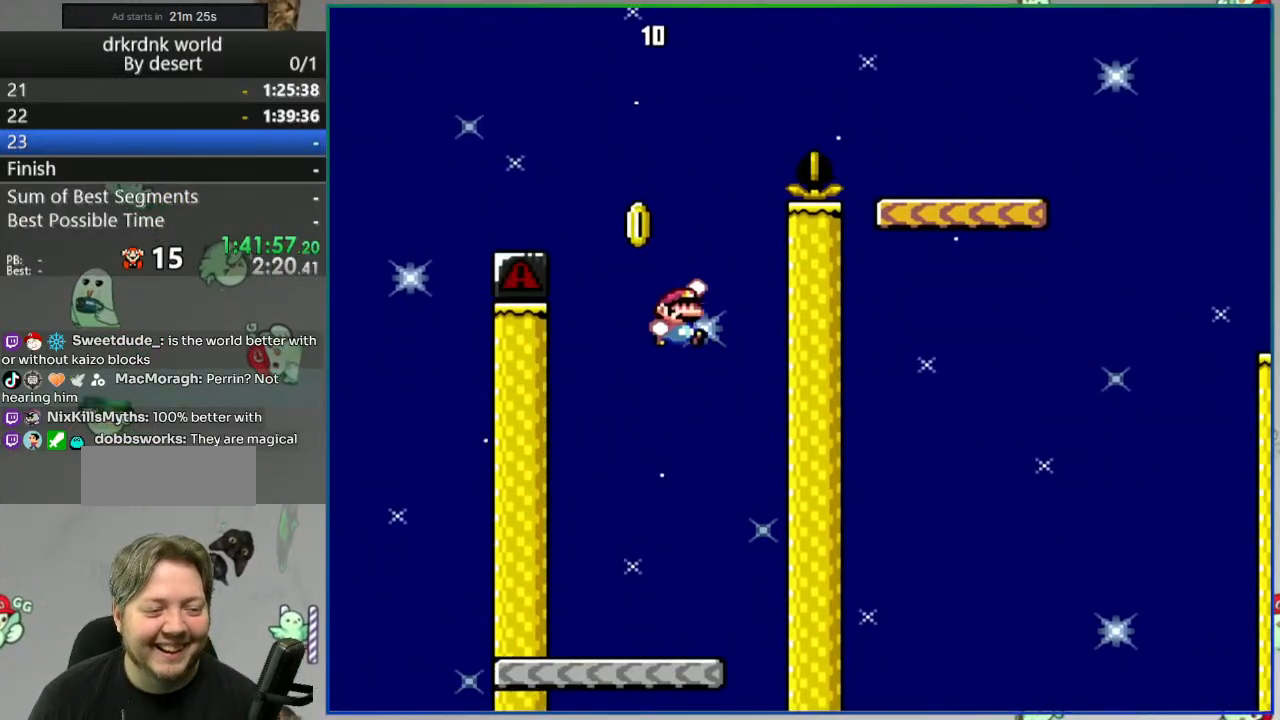
{"dt_ms": 500, "buttons": ["B", "Y", "DPAD_LEFT"], "events": [[67, "DPAD_LEFT", "up"], [83, "DPAD_RIGHT", "down"], [283, "DPAD_RIGHT", "up"], [367, "DPAD_LEFT", "down"]]}
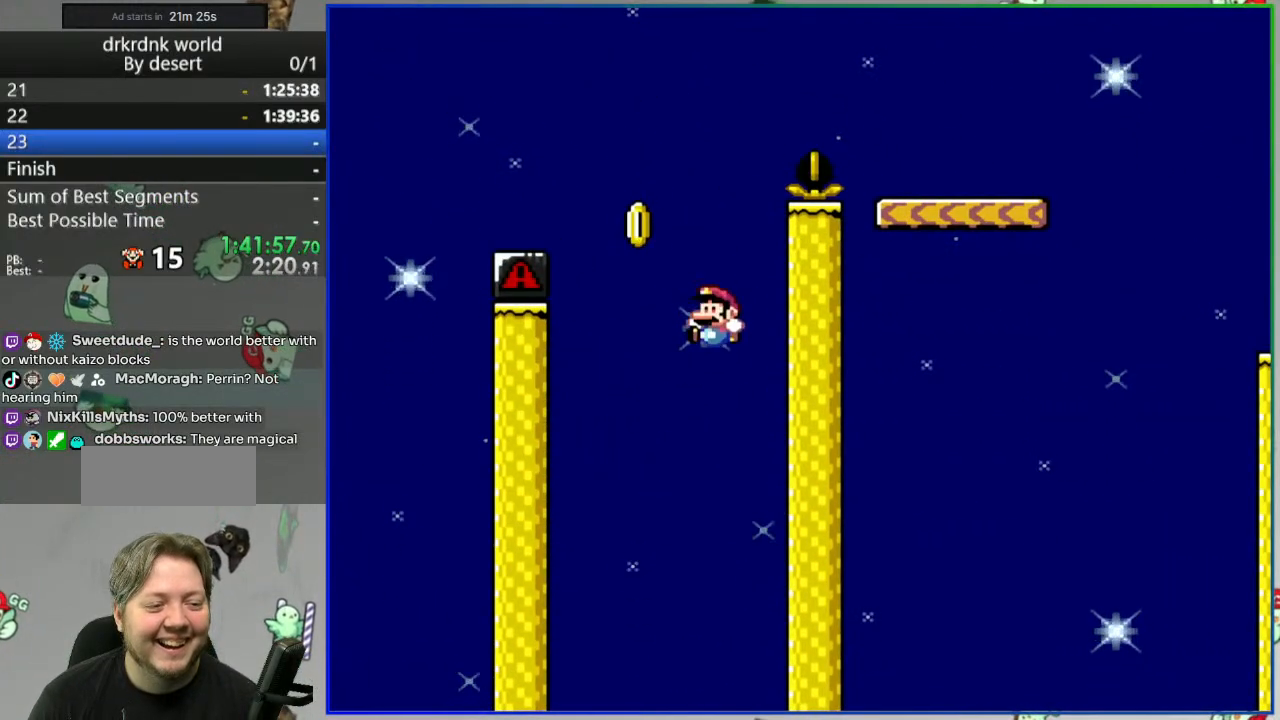
{"dt_ms": 500, "buttons": [], "events": [[33, "DPAD_LEFT", "up"], [100, "B", "up"], [100, "Y", "up"]]}
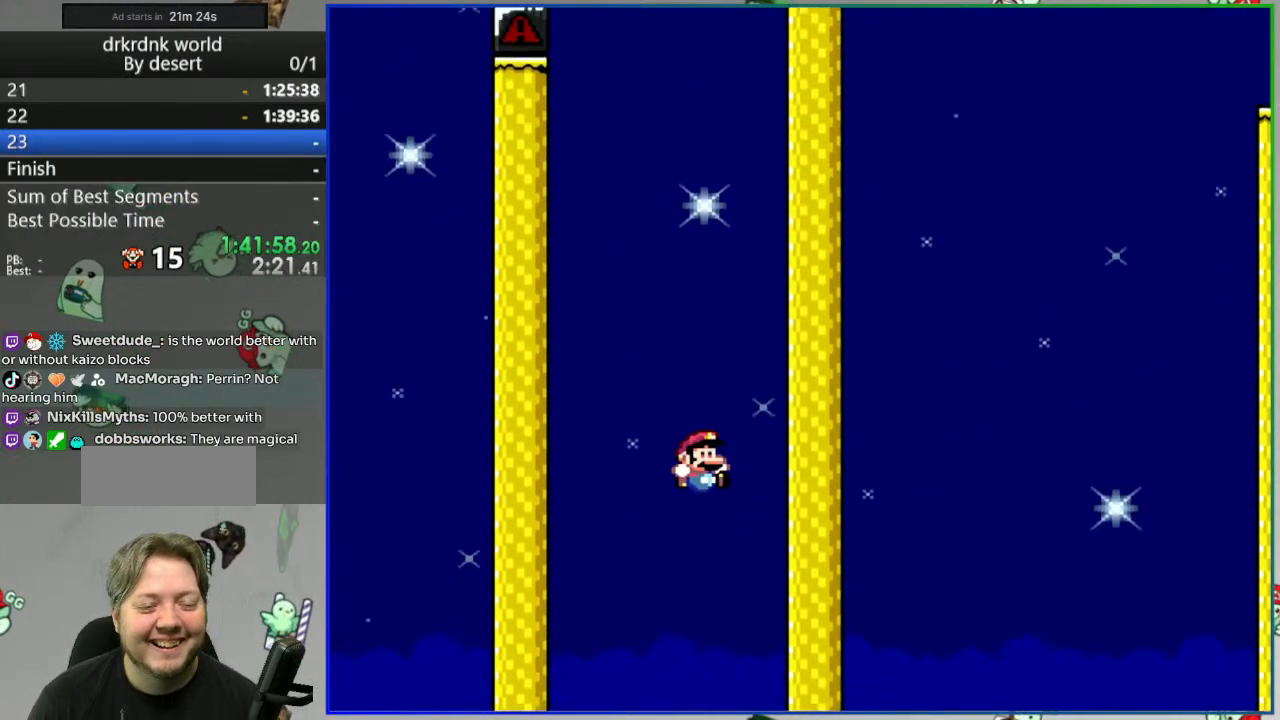
{"dt_ms": 500, "buttons": ["A"], "events": [[167, "A", "down"], [250, "A", "up"], [333, "A", "down"], [417, "A", "up"], [500, "A", "down"]]}
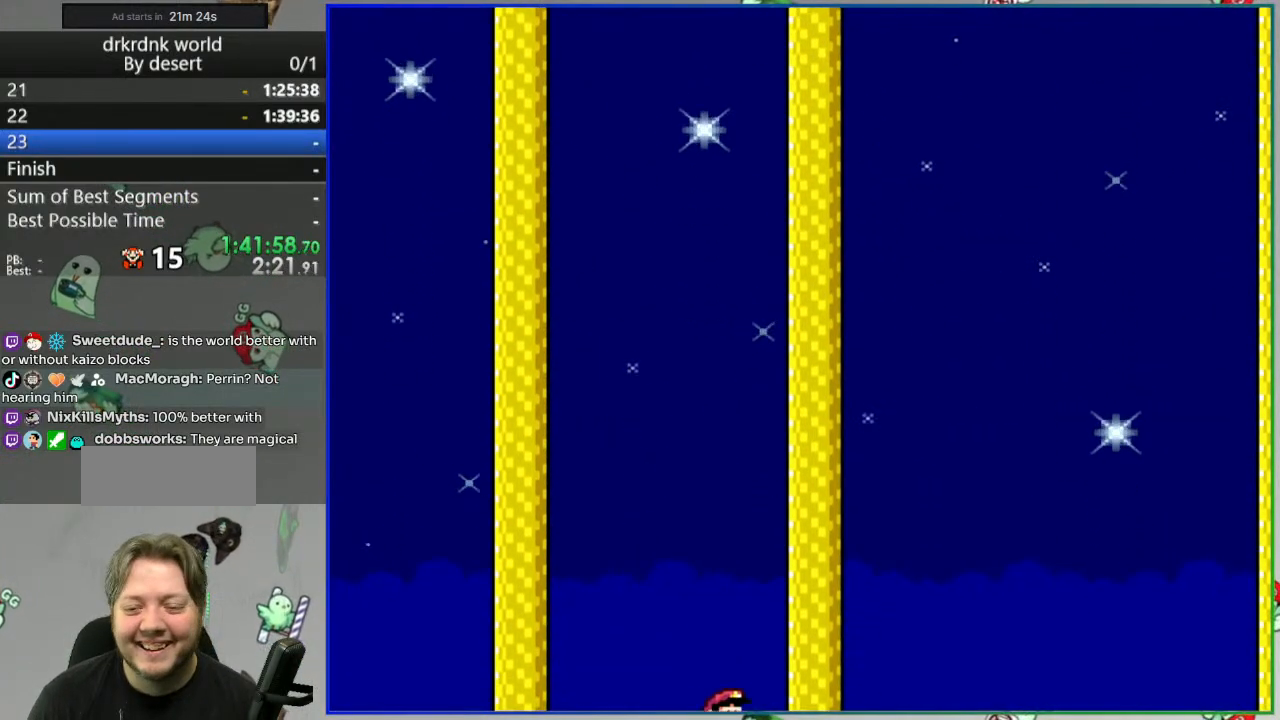
{"dt_ms": 500, "buttons": ["A"], "events": [[83, "A", "up"], [167, "A", "down"], [233, "A", "up"], [317, "A", "down"], [383, "A", "up"], [467, "A", "down"]]}